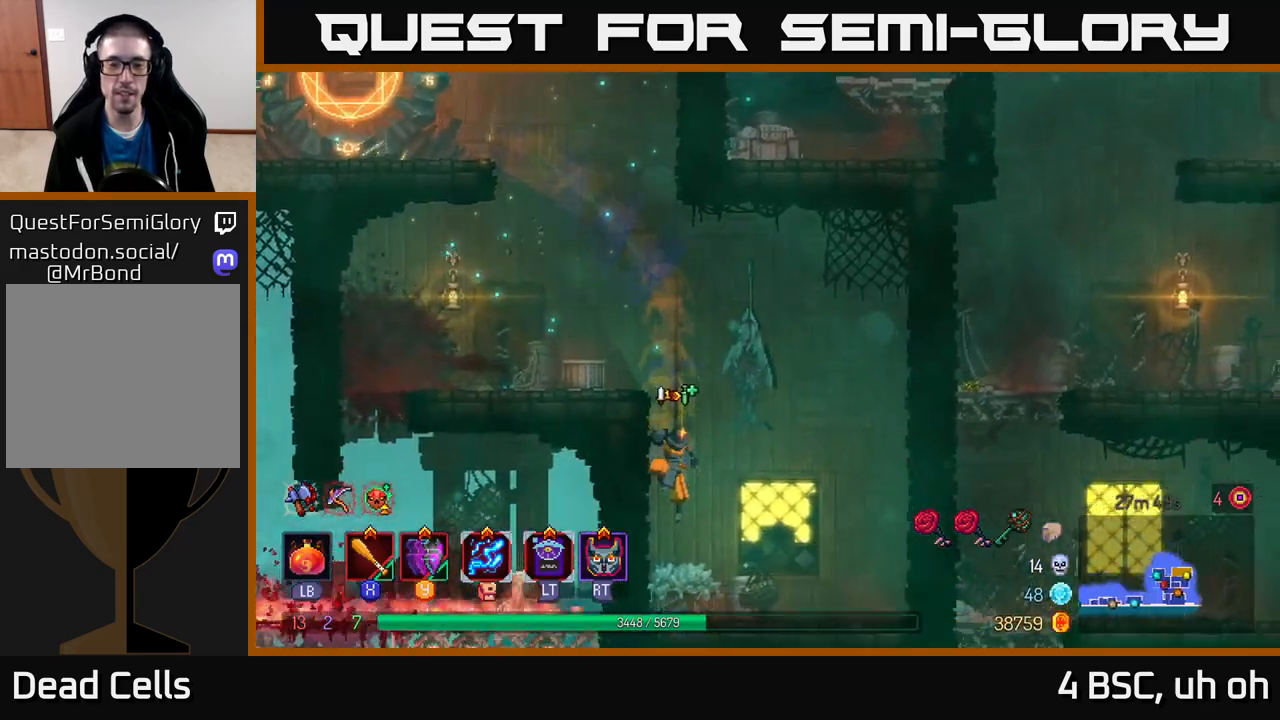
Gameplay with a controller (Xbox layout); each line is a JSON object with the inputs held at the frame after it. "events" lists button and stick changes between this image and that frame as [ms after this image, input, new state], when the widget could be followed in between. Not read: L3 R3.
{"buttons": [], "left_stick": "center", "right_stick": "center", "events": [[117, "SELECT", "down"], [250, "SELECT", "up"]]}
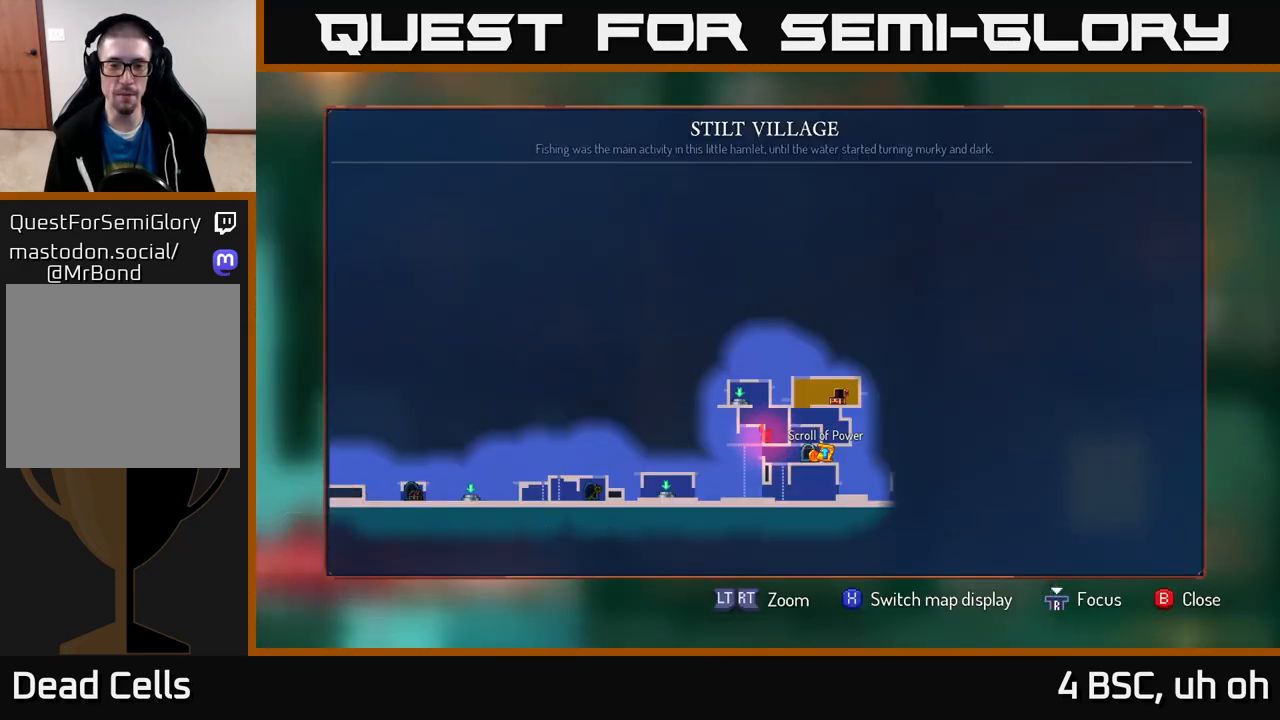
{"buttons": [], "left_stick": "center", "right_stick": "center", "events": []}
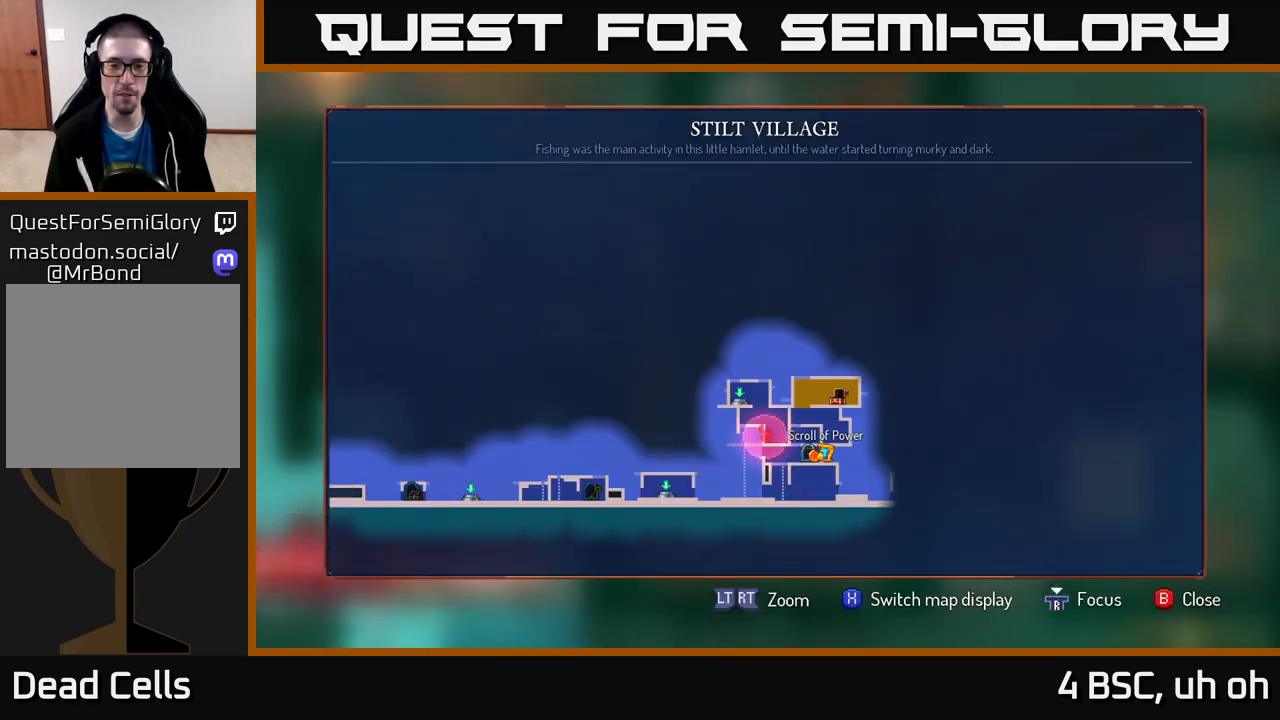
{"buttons": [], "left_stick": "left", "right_stick": "center", "events": [[67, "SELECT", "down"], [150, "SELECT", "up"], [300, "A", "down"], [417, "left_stick", "left"], [450, "A", "up"]]}
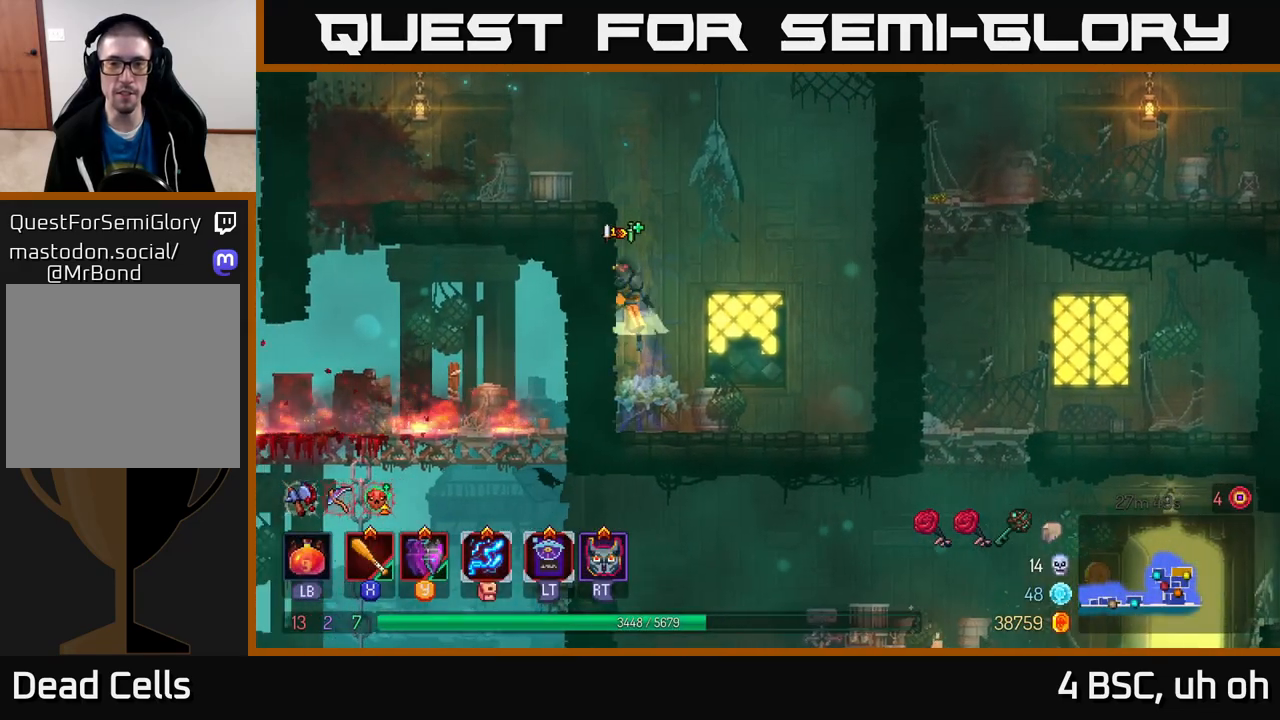
{"buttons": ["A"], "left_stick": "left", "right_stick": "center", "events": [[17, "A", "down"], [167, "A", "up"], [433, "A", "down"]]}
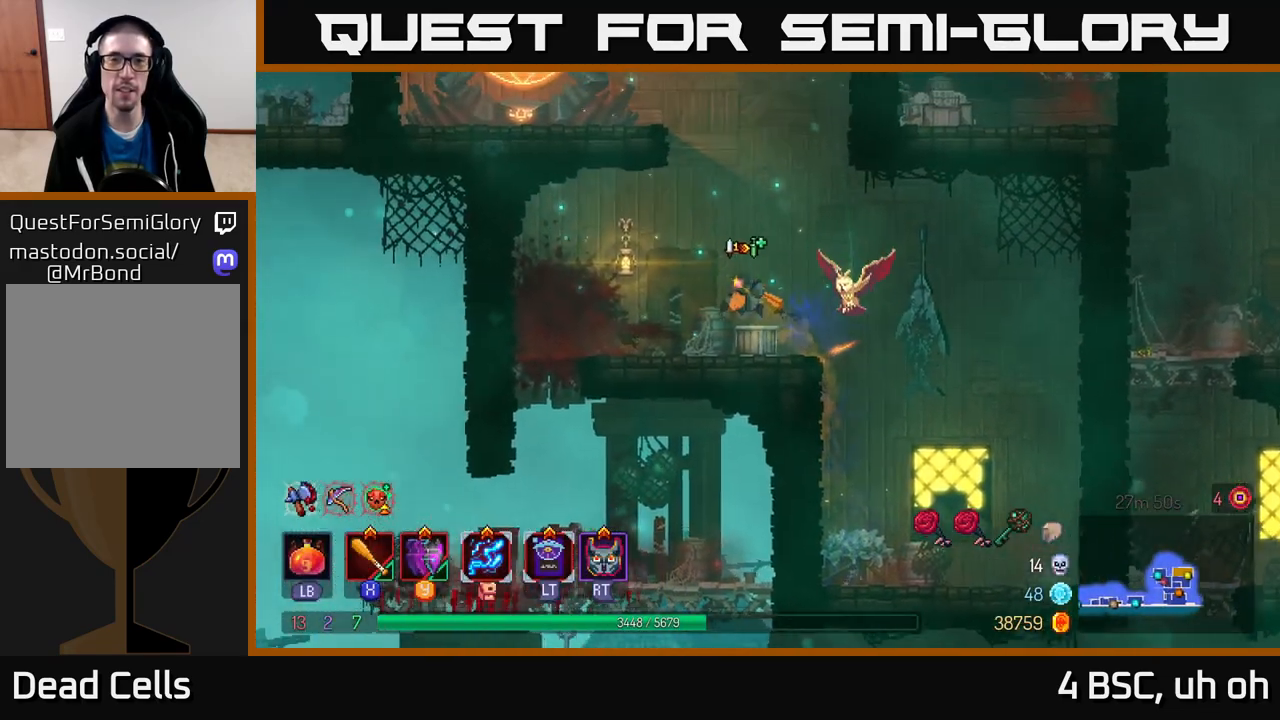
{"buttons": [], "left_stick": "right", "right_stick": "center", "events": [[50, "left_stick", "right"], [83, "A", "up"], [183, "A", "down"], [417, "A", "up"]]}
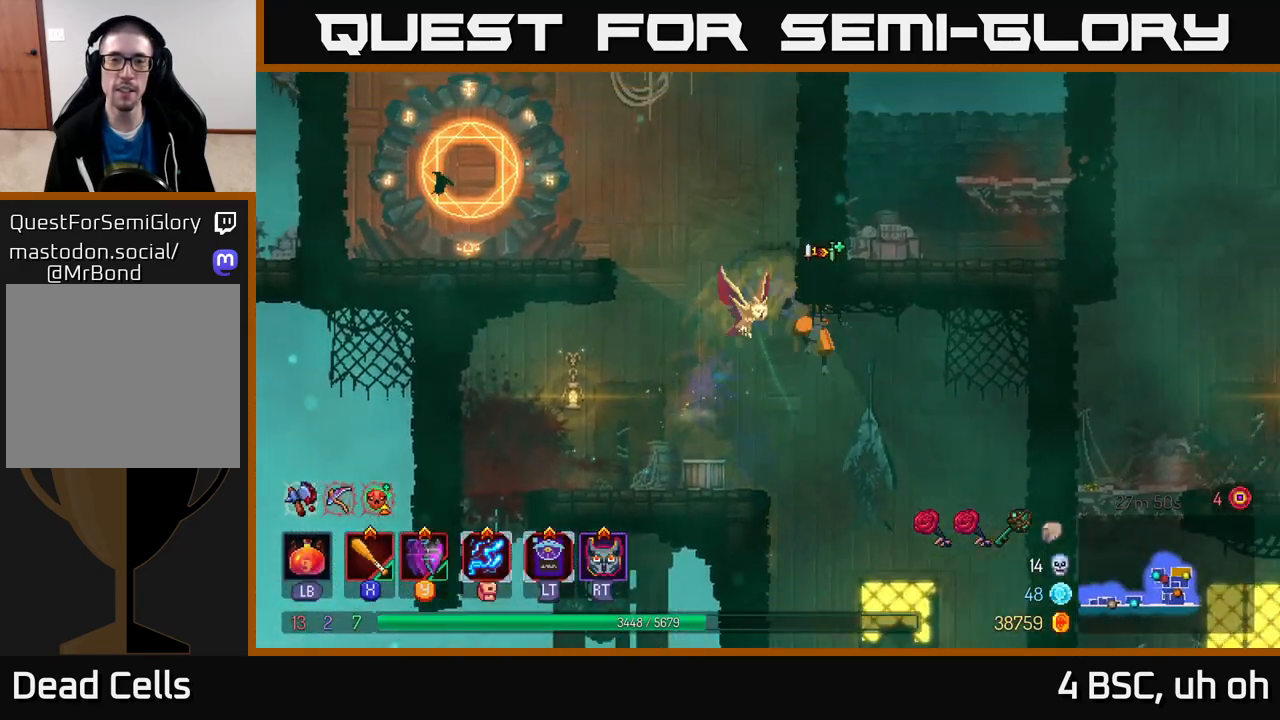
{"buttons": [], "left_stick": "left", "right_stick": "center", "events": [[150, "left_stick", "left"], [217, "A", "down"], [350, "A", "up"]]}
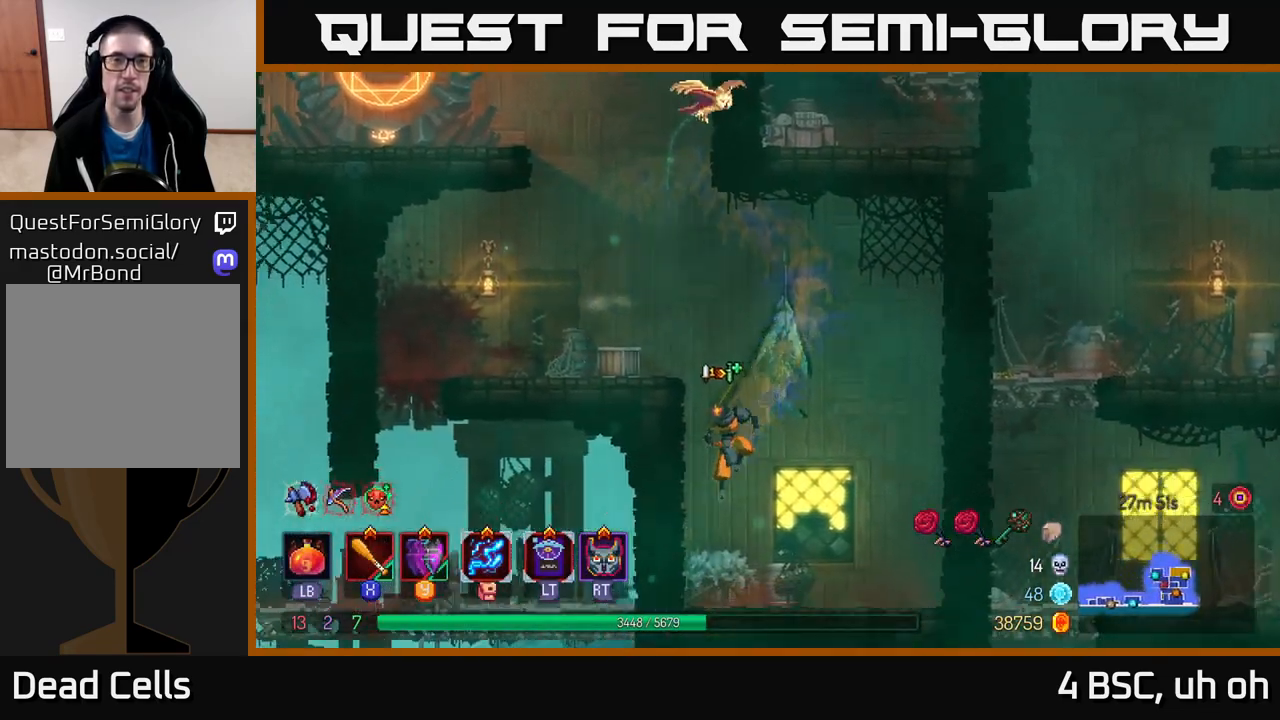
{"buttons": [], "left_stick": "left", "right_stick": "center", "events": [[167, "A", "down"], [233, "left_stick", "center"], [283, "A", "up"], [350, "A", "down"], [367, "left_stick", "left"], [500, "A", "up"]]}
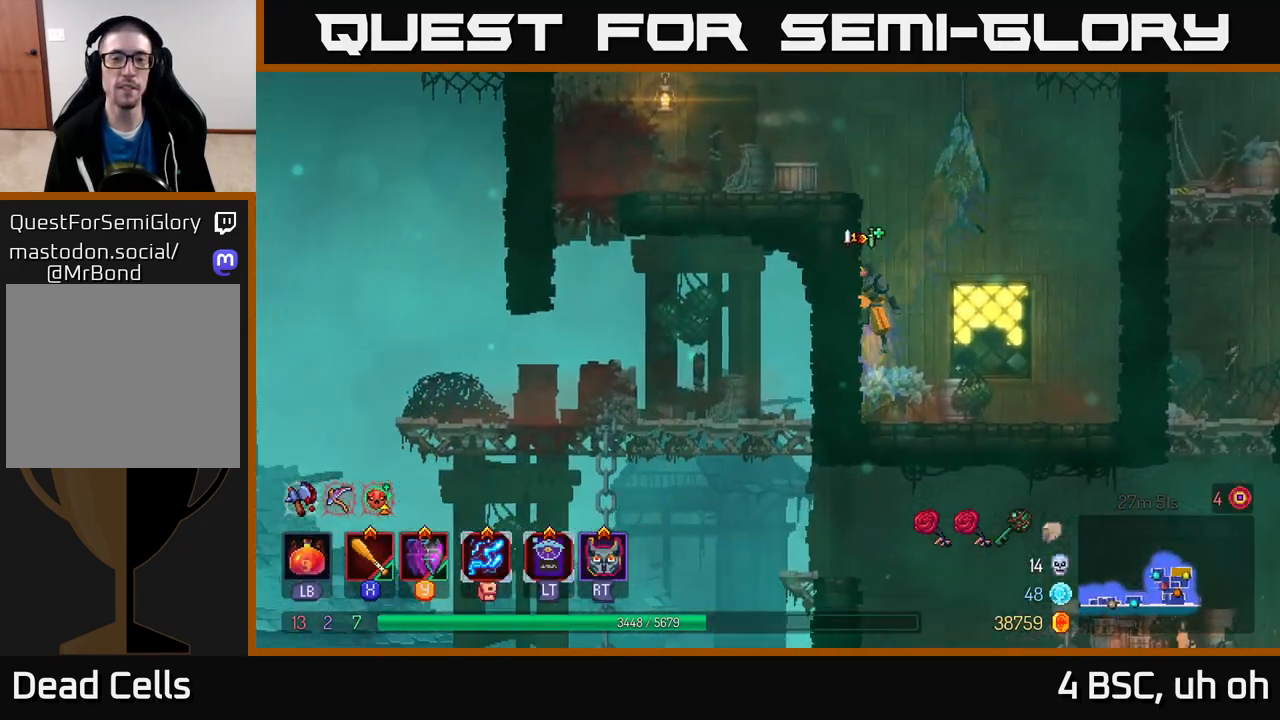
{"buttons": ["A"], "left_stick": "center", "right_stick": "center", "events": [[67, "A", "down"], [217, "A", "up"], [467, "A", "down"], [483, "left_stick", "center"]]}
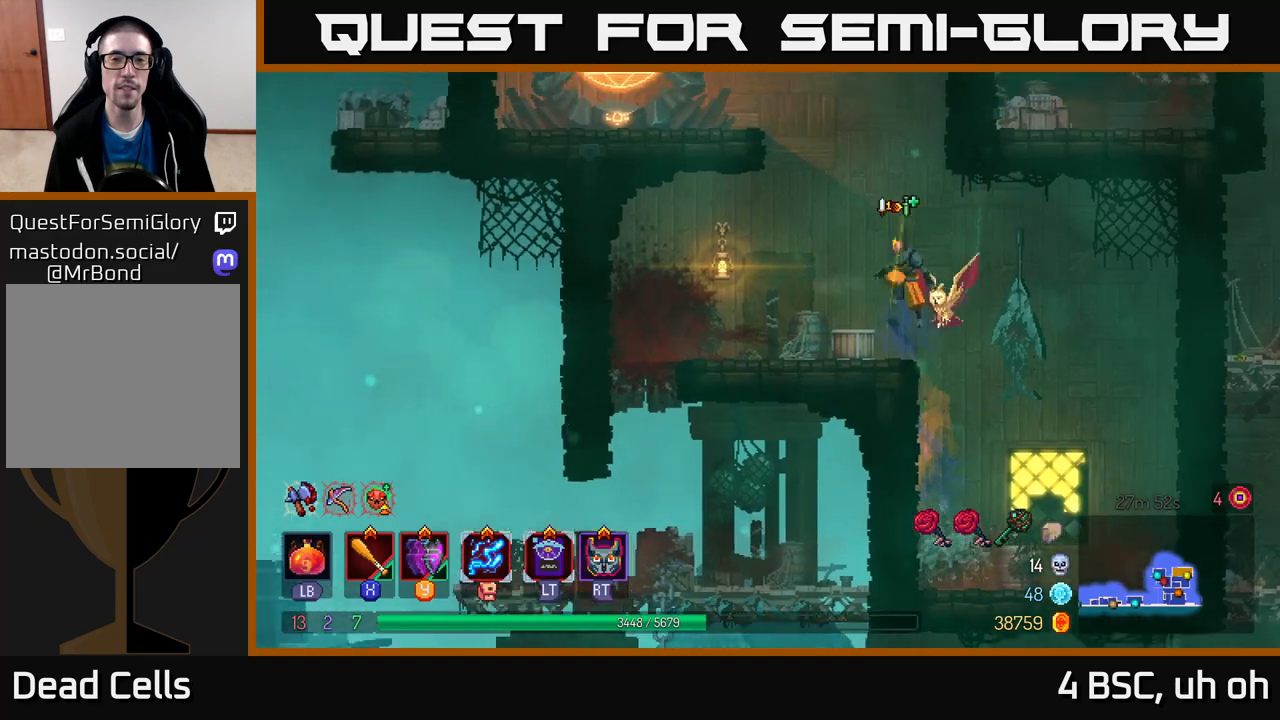
{"buttons": [], "left_stick": "left", "right_stick": "center", "events": [[67, "left_stick", "left"], [117, "A", "up"], [167, "A", "down"], [400, "A", "up"]]}
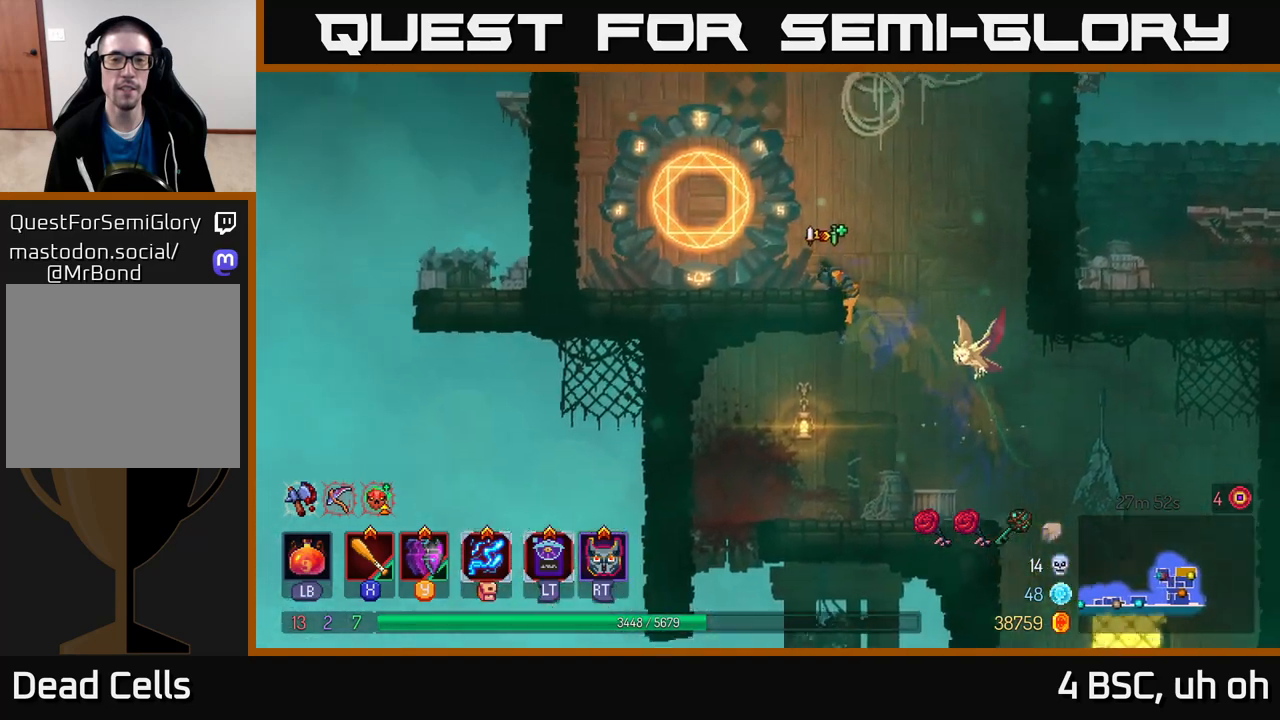
{"buttons": [], "left_stick": "center", "right_stick": "center", "events": [[100, "left_stick", "center"], [217, "A", "down"], [367, "A", "up"]]}
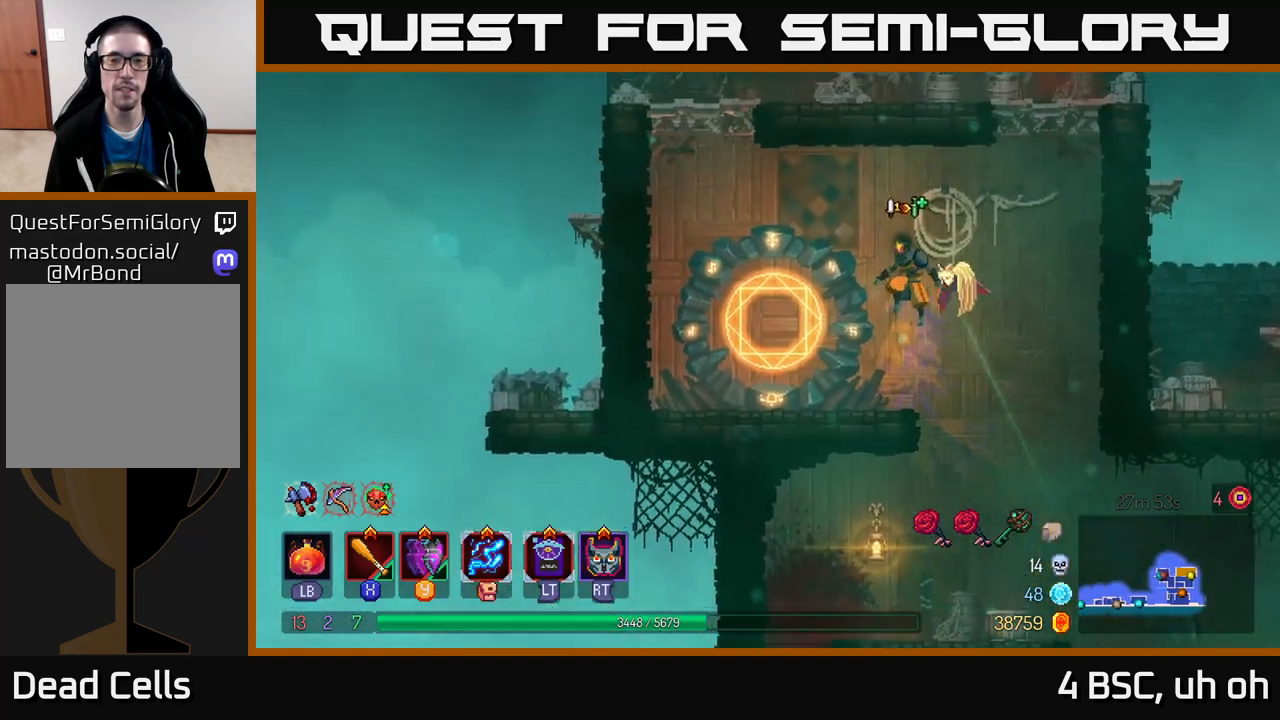
{"buttons": ["A"], "left_stick": "left", "right_stick": "center", "events": [[17, "left_stick", "left"], [117, "A", "down"], [133, "A", "up"], [417, "A", "down"]]}
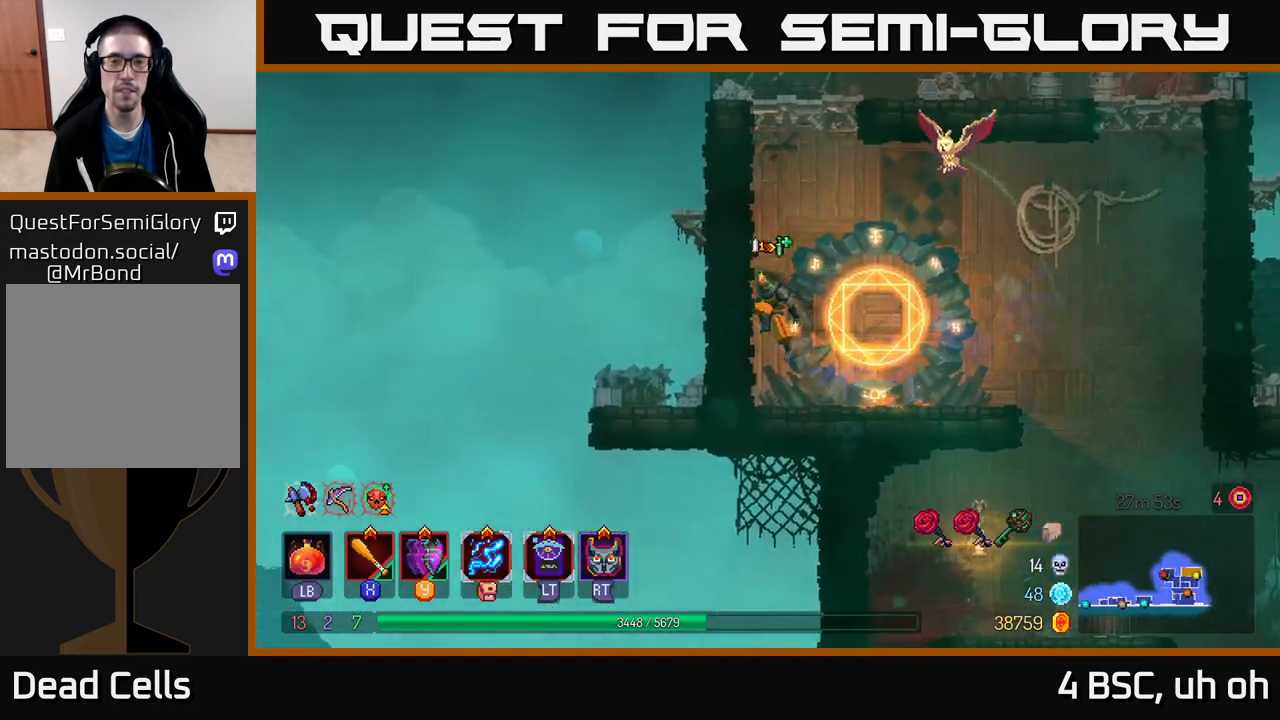
{"buttons": [], "left_stick": "left", "right_stick": "center", "events": [[50, "A", "up"], [83, "A", "down"], [217, "A", "up"]]}
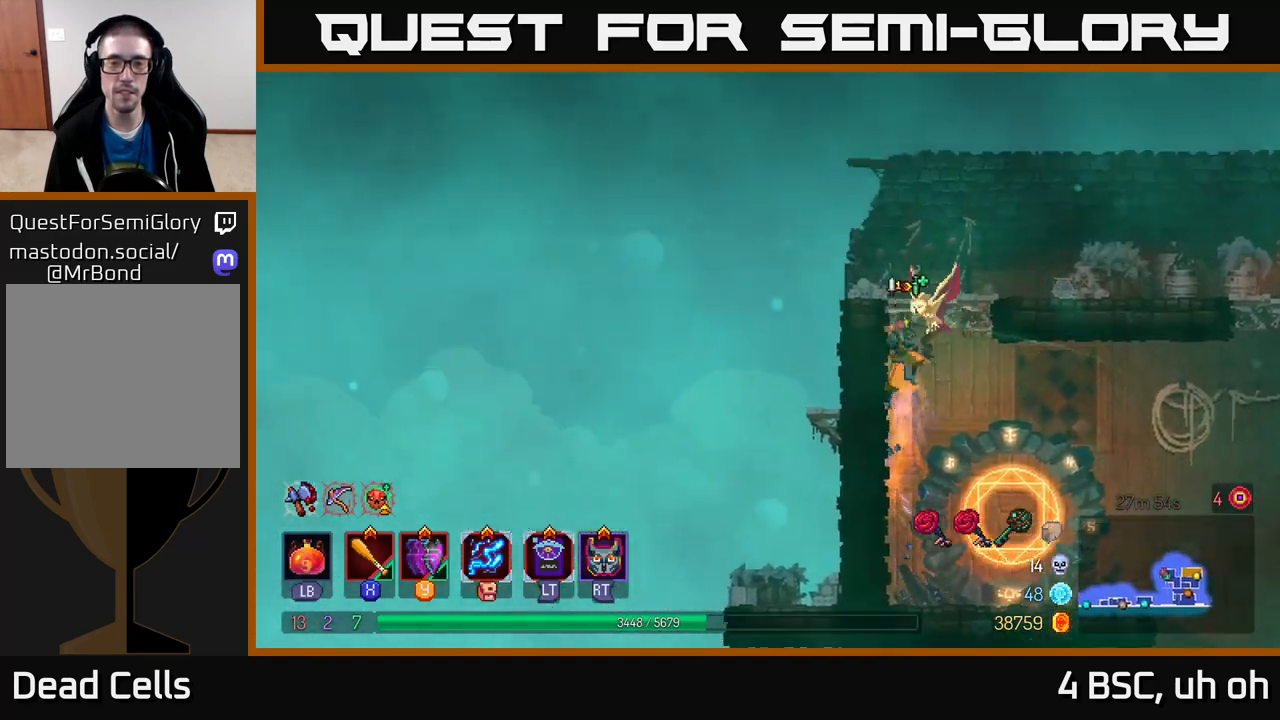
{"buttons": ["A"], "left_stick": "right", "right_stick": "center", "events": [[17, "A", "down"], [33, "left_stick", "right"], [133, "A", "up"], [200, "A", "down"], [333, "A", "up"], [467, "A", "down"]]}
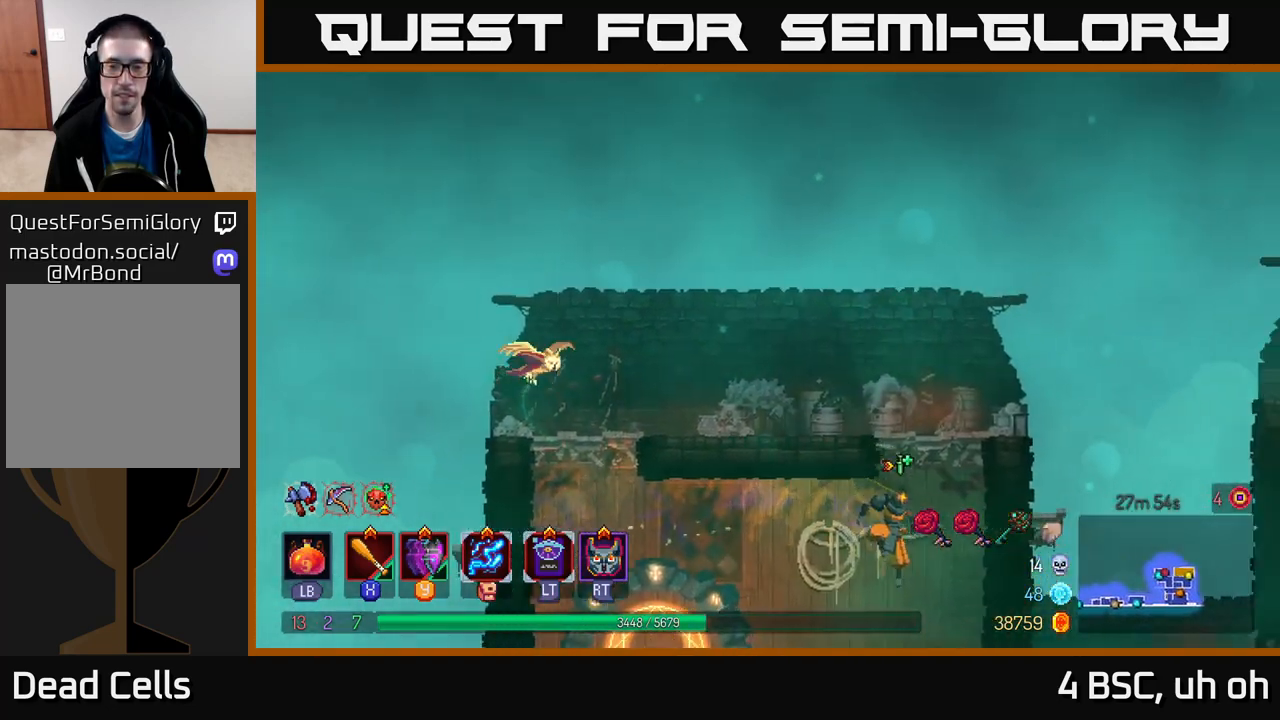
{"buttons": ["A"], "left_stick": "right", "right_stick": "center", "events": [[117, "A", "up"], [250, "A", "down"], [400, "A", "up"], [467, "A", "down"]]}
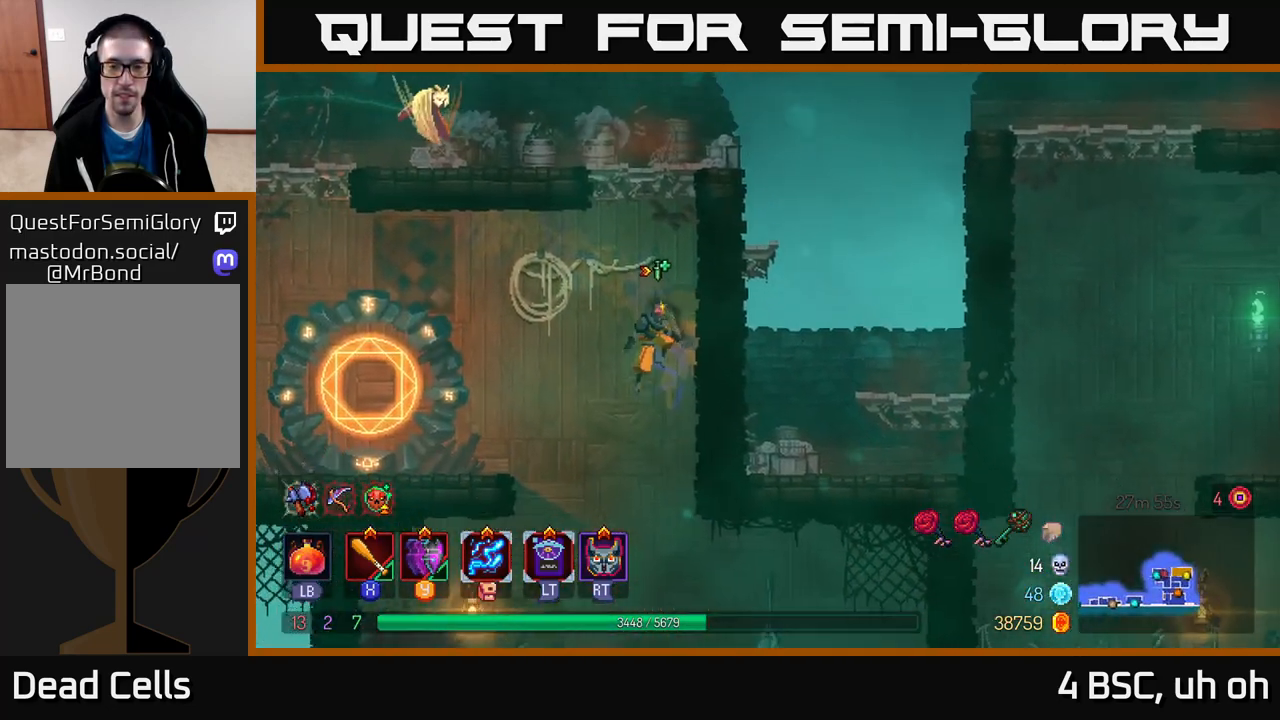
{"buttons": [], "left_stick": "right", "right_stick": "center", "events": [[117, "A", "up"], [183, "A", "down"], [383, "A", "up"]]}
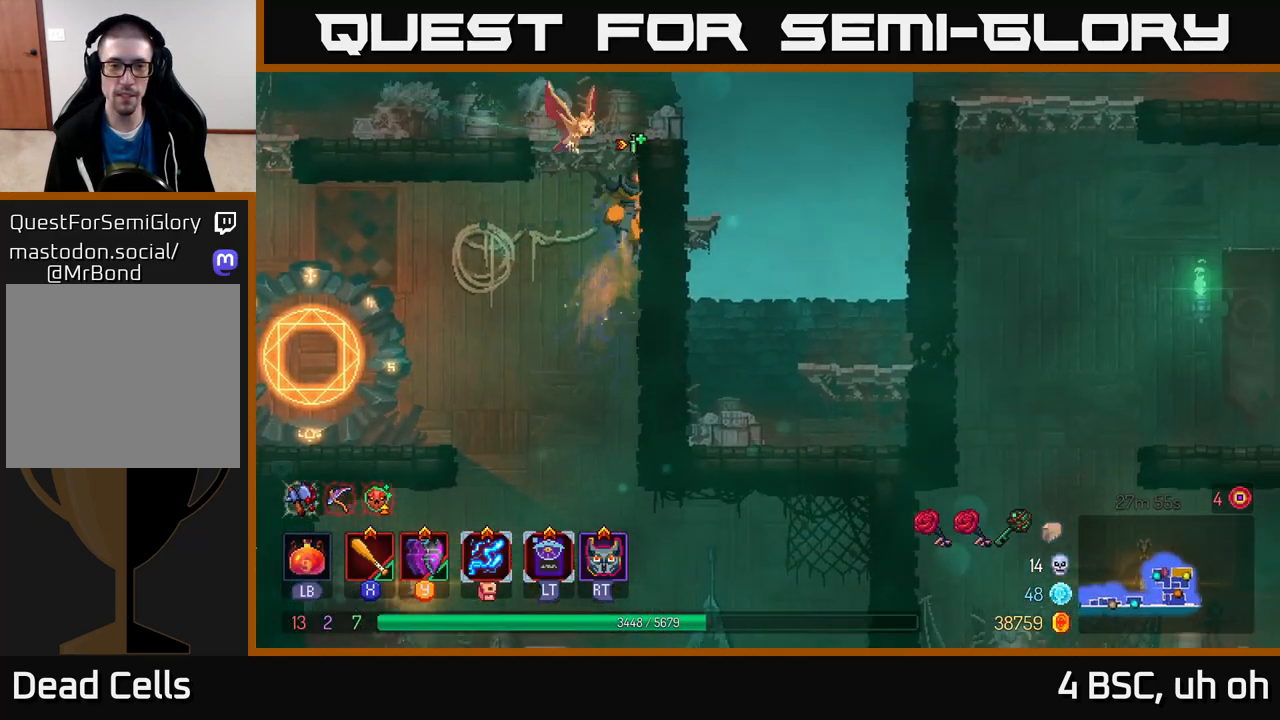
{"buttons": ["A"], "left_stick": "right", "right_stick": "center", "events": [[217, "A", "down"], [367, "A", "up"], [433, "A", "down"]]}
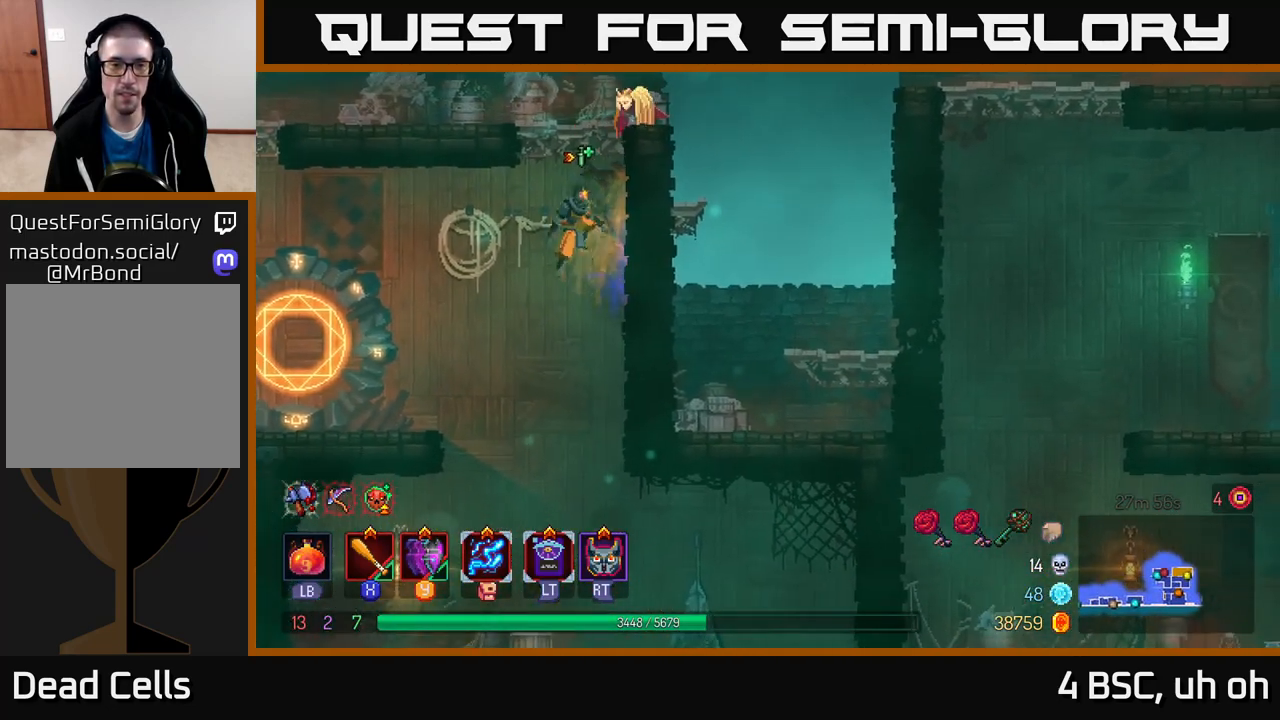
{"buttons": [], "left_stick": "right", "right_stick": "center", "events": [[100, "A", "up"], [133, "A", "down"], [317, "A", "up"]]}
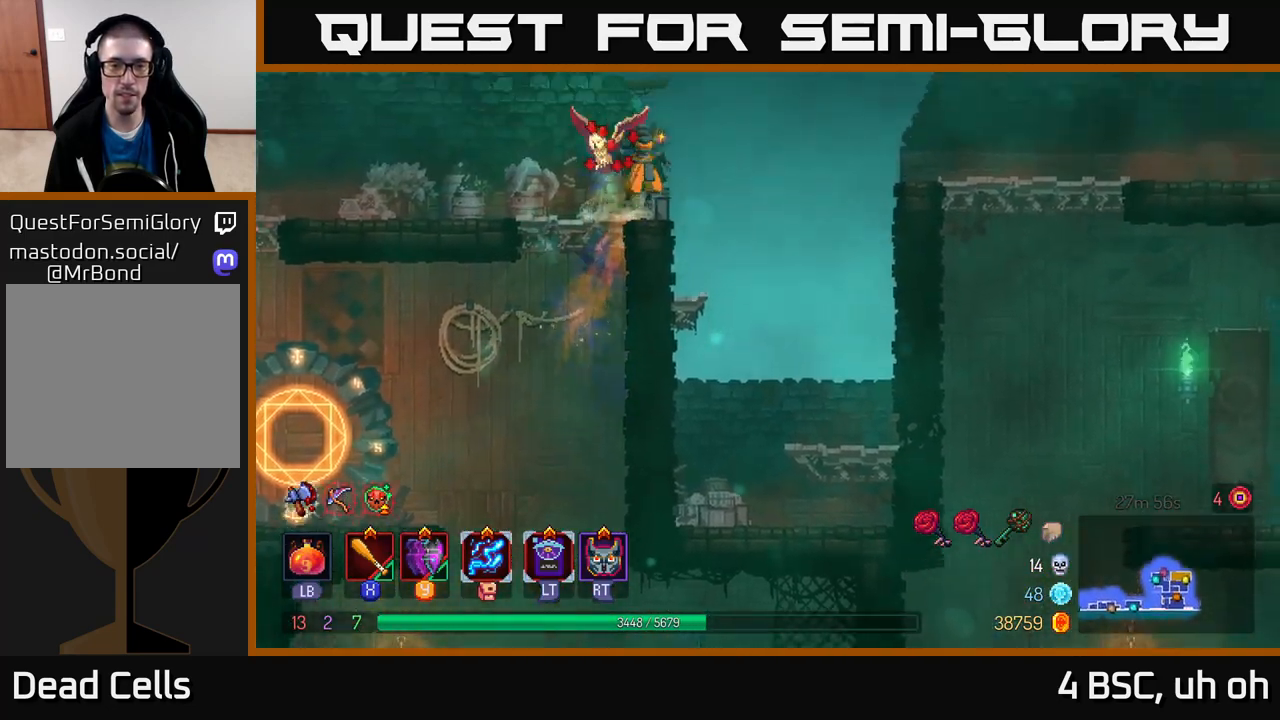
{"buttons": [], "left_stick": "down", "right_stick": "center", "events": [[117, "A", "down"], [267, "A", "up"], [417, "left_stick", "center"], [483, "left_stick", "down"]]}
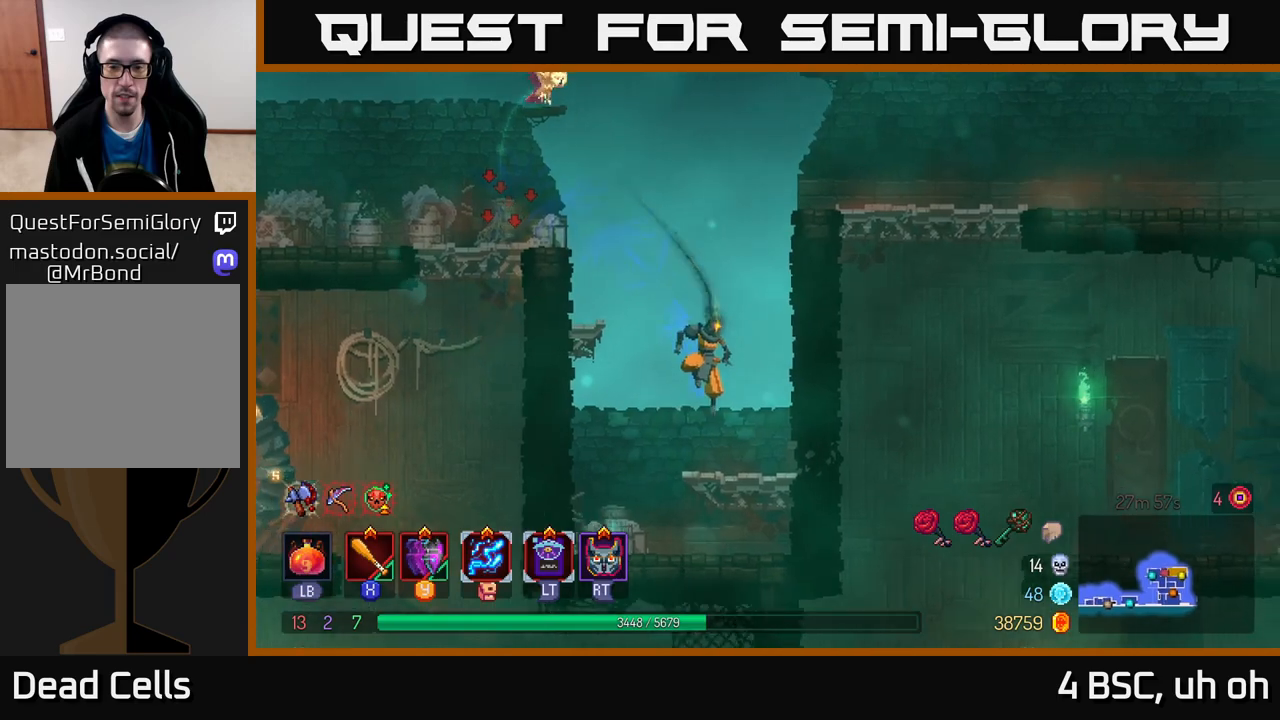
{"buttons": [], "left_stick": "right", "right_stick": "center", "events": [[150, "left_stick", "right"], [167, "B", "down"], [267, "B", "up"]]}
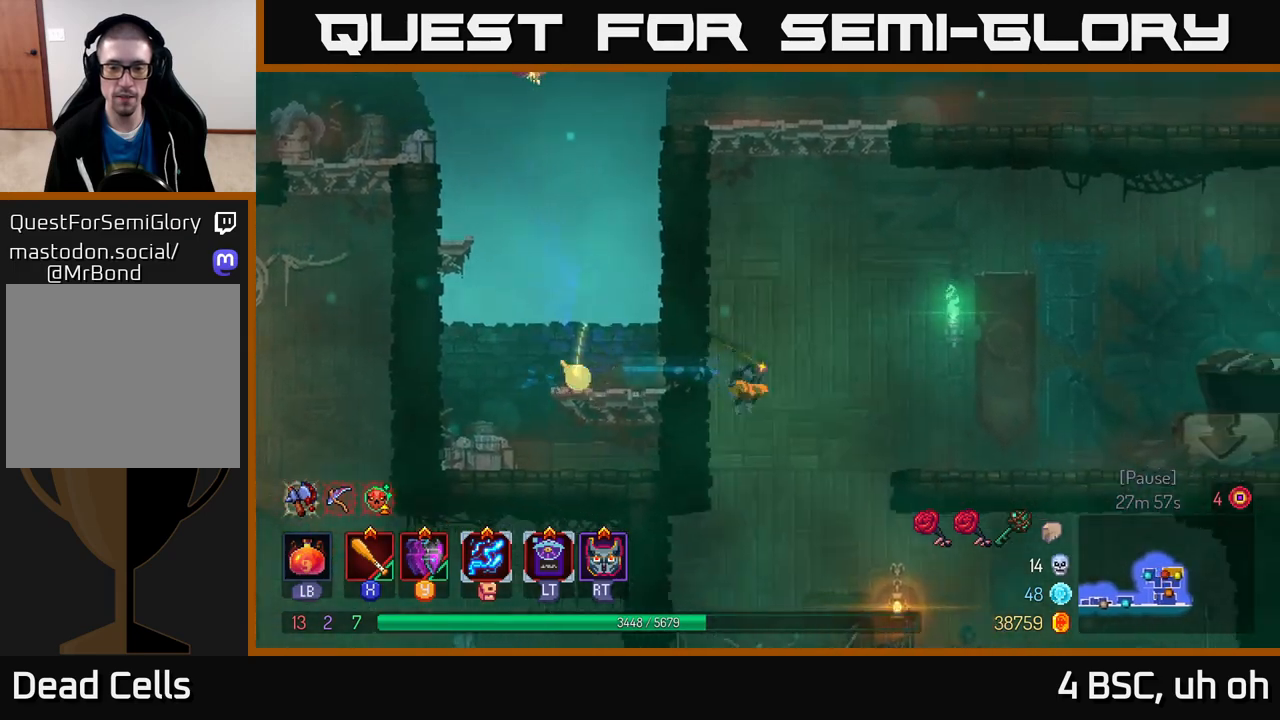
{"buttons": [], "left_stick": "right", "right_stick": "down", "events": [[17, "right_stick", "down"], [217, "left_stick", "center"], [350, "left_stick", "right"]]}
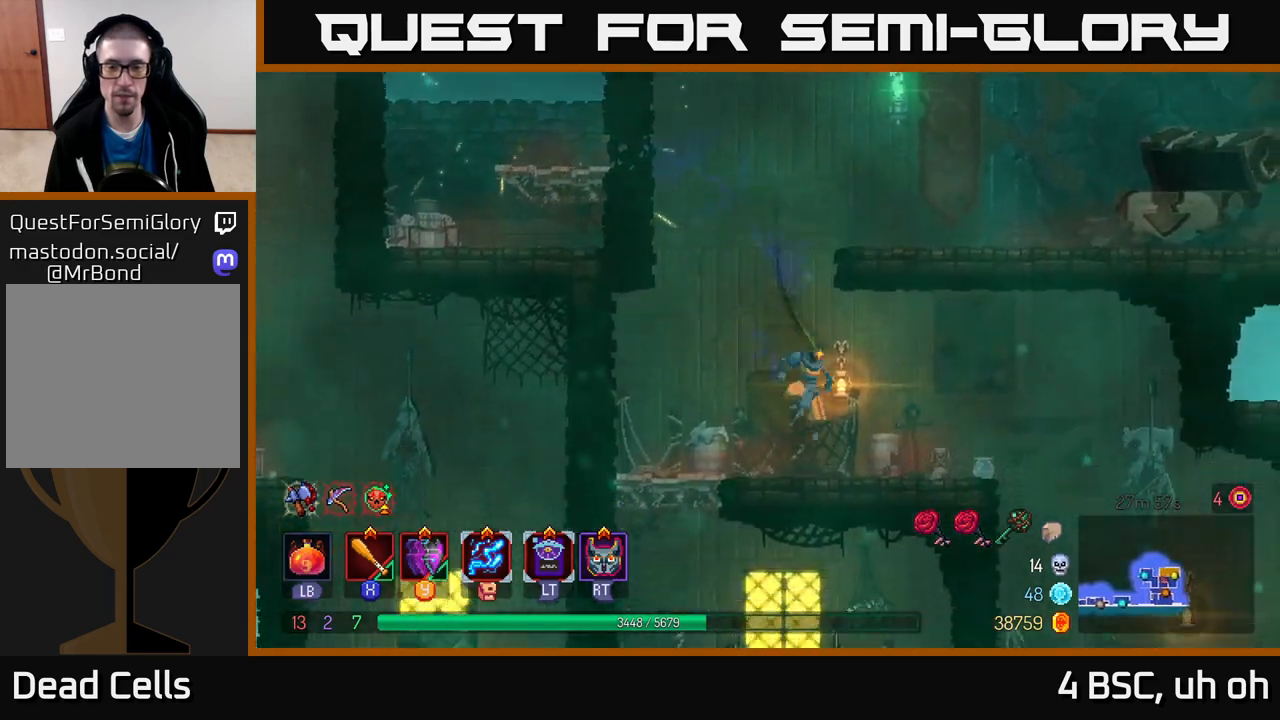
{"buttons": [], "left_stick": "right", "right_stick": "center", "events": [[250, "right_stick", "center"]]}
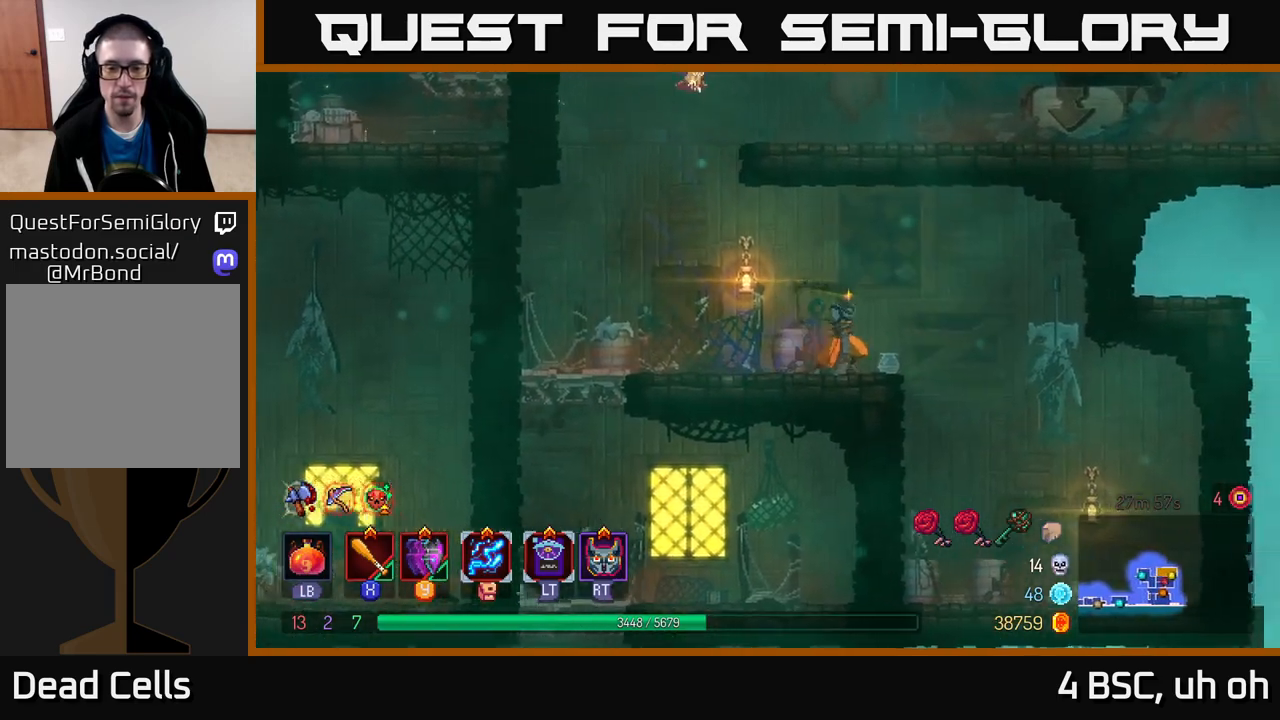
{"buttons": [], "left_stick": "right", "right_stick": "down", "events": [[33, "right_stick", "down"], [117, "left_stick", "left"], [250, "left_stick", "center"], [300, "left_stick", "right"]]}
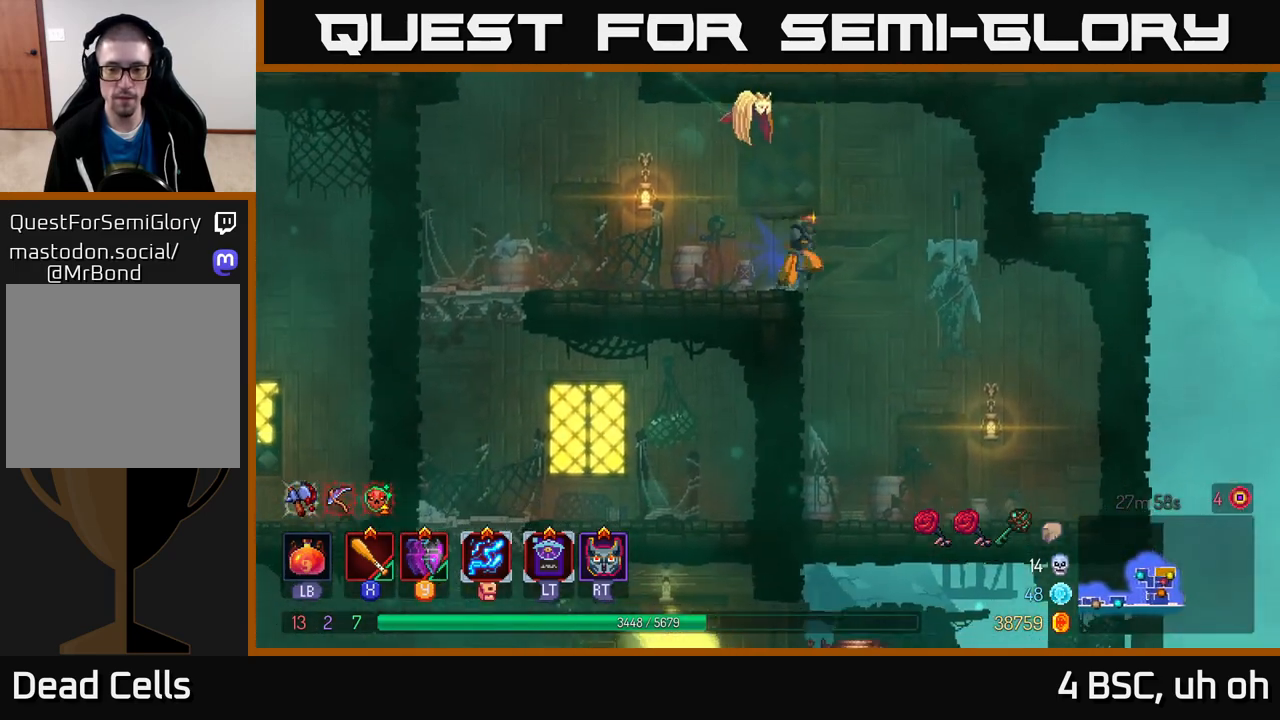
{"buttons": [], "left_stick": "left", "right_stick": "center", "events": [[183, "left_stick", "up-left"], [250, "right_stick", "center"], [300, "A", "down"], [300, "left_stick", "left"], [467, "A", "up"]]}
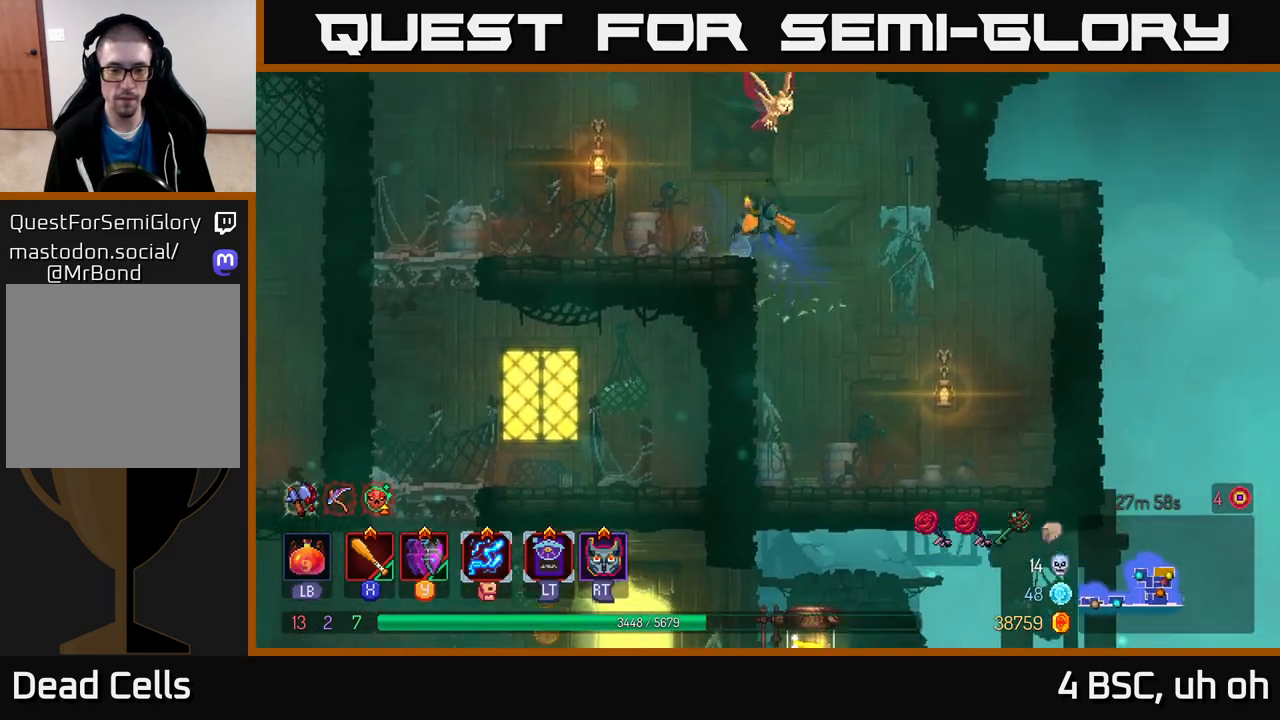
{"buttons": [], "left_stick": "left", "right_stick": "down", "events": [[117, "right_stick", "down"]]}
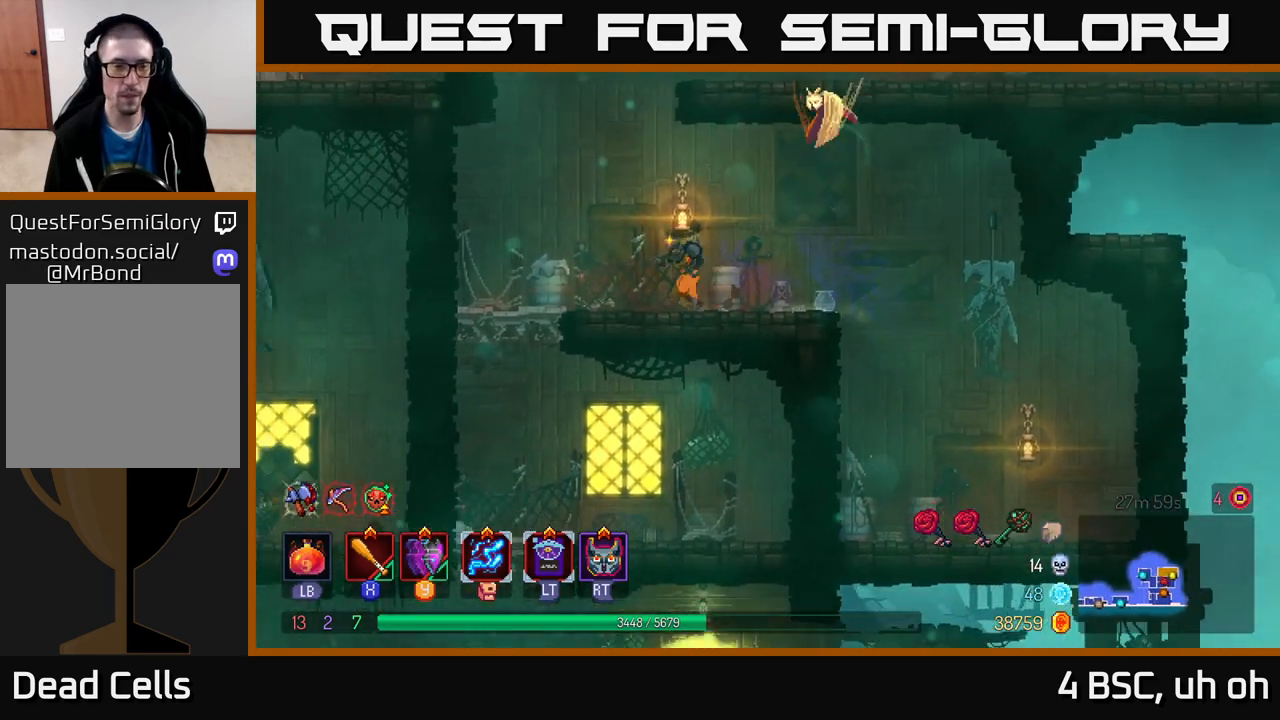
{"buttons": ["A"], "left_stick": "down", "right_stick": "center", "events": [[400, "left_stick", "down-left"], [433, "right_stick", "center"], [500, "A", "down"], [500, "left_stick", "down"]]}
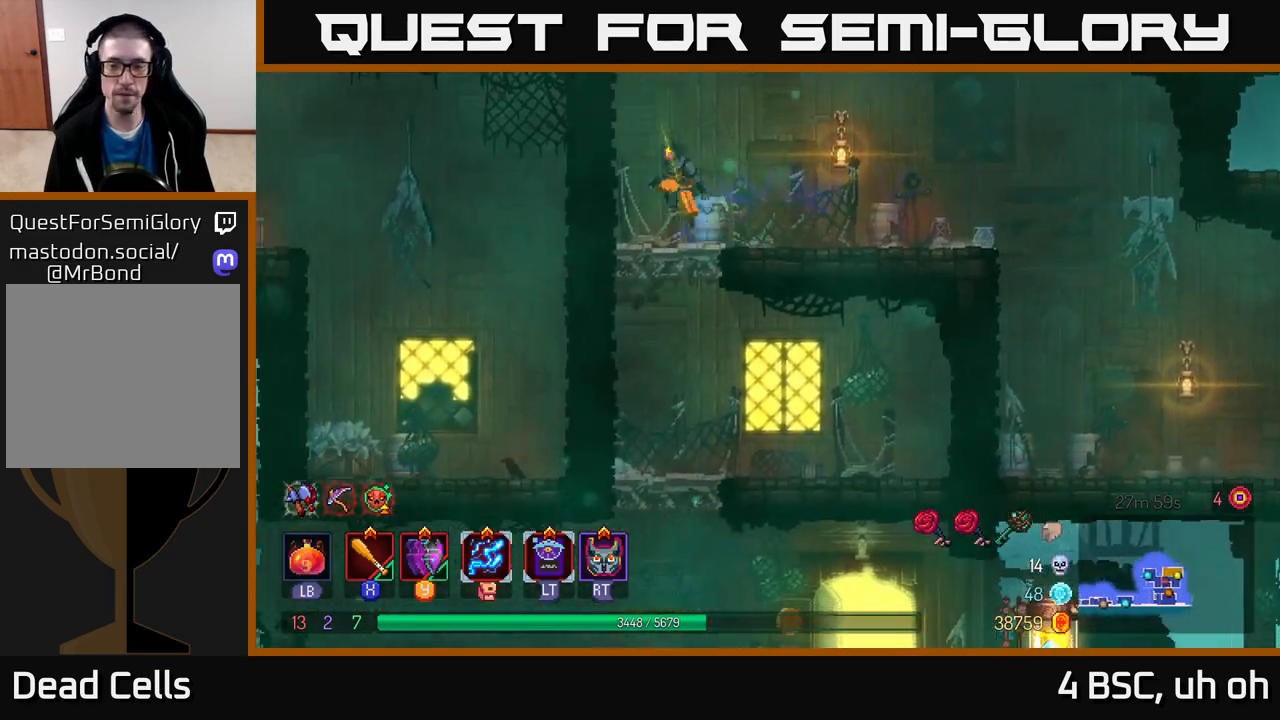
{"buttons": [], "left_stick": "center", "right_stick": "center", "events": [[83, "A", "up"], [217, "left_stick", "center"]]}
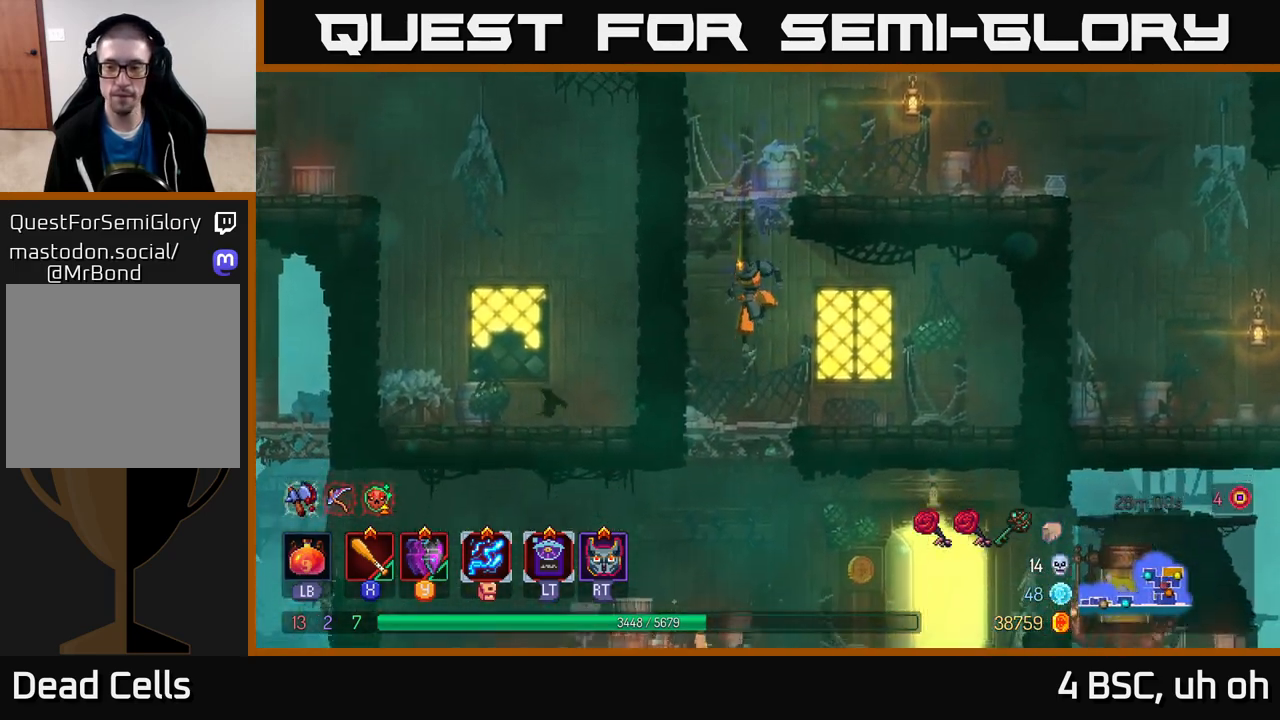
{"buttons": [], "left_stick": "right", "right_stick": "center", "events": [[50, "left_stick", "down"], [233, "A", "down"], [350, "A", "up"], [433, "left_stick", "right"]]}
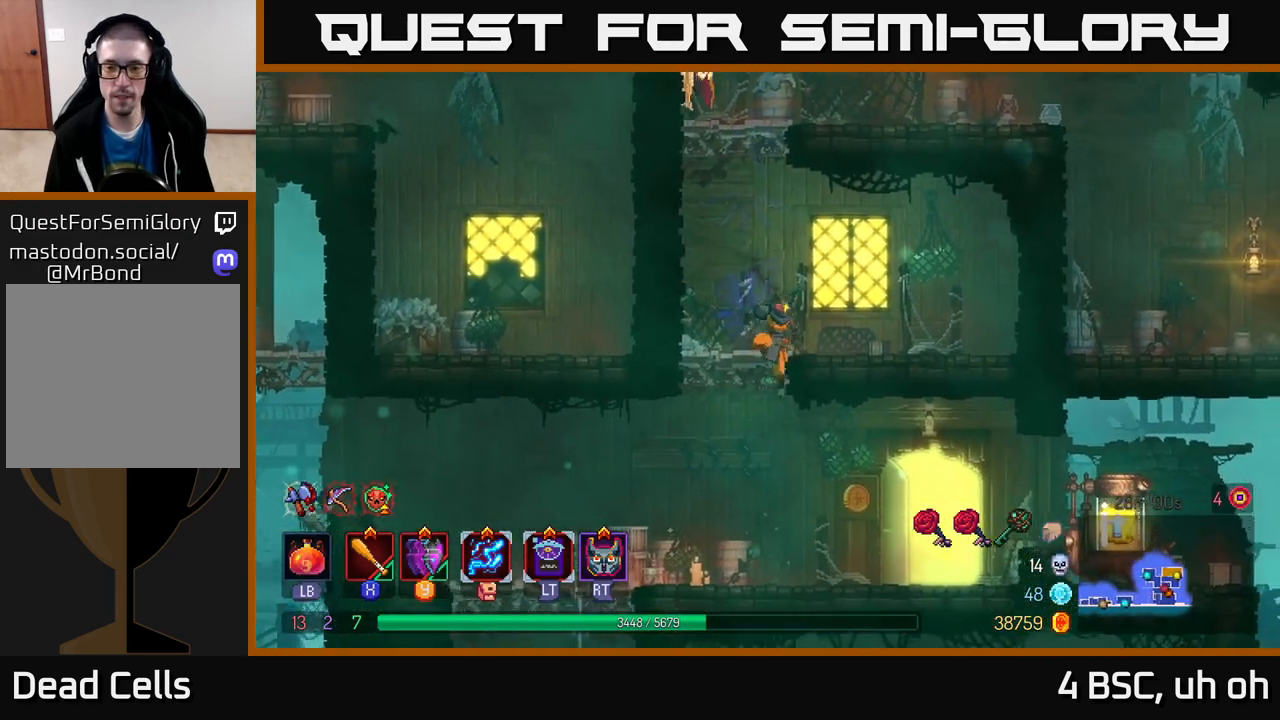
{"buttons": [], "left_stick": "right", "right_stick": "center", "events": [[200, "B", "down"], [283, "B", "up"]]}